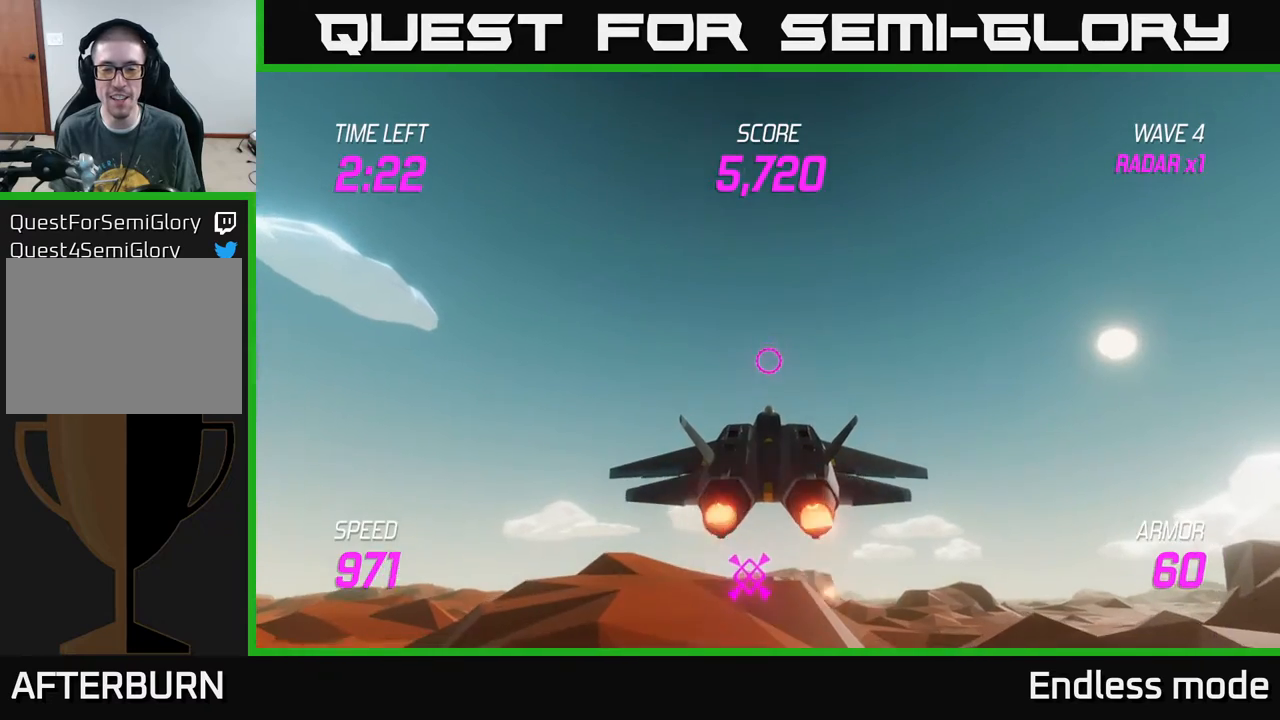
Gameplay with a controller (Xbox layout); each line is a JSON object with the inputs held at the frame after it. "events" lists button and stick changes between this image and that frame as [ms after this image, input, new state], when the widget could be followed in between. Not read: right_stick.
{"buttons": ["L2"], "left_stick": "down-left", "events": [[150, "left_stick", "center"], [500, "left_stick", "down-left"]]}
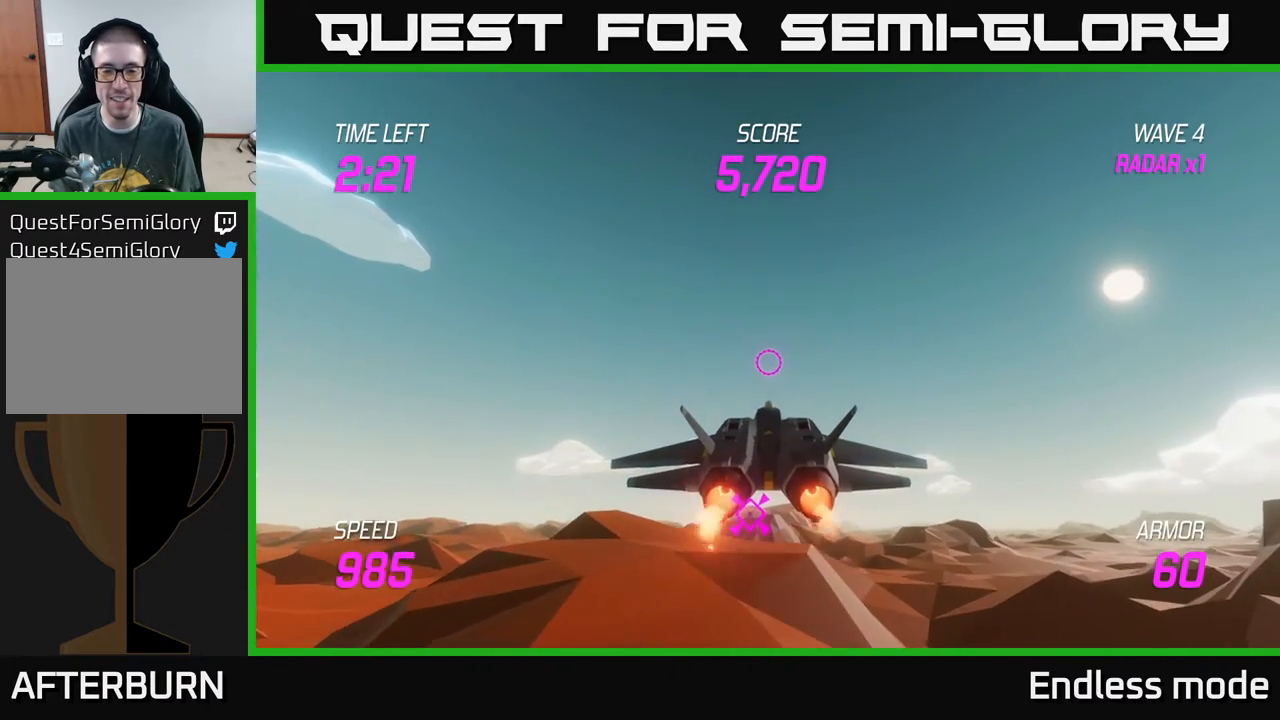
{"buttons": ["L2"], "left_stick": "down-left", "events": [[67, "left_stick", "center"], [283, "left_stick", "down"], [367, "left_stick", "down-left"]]}
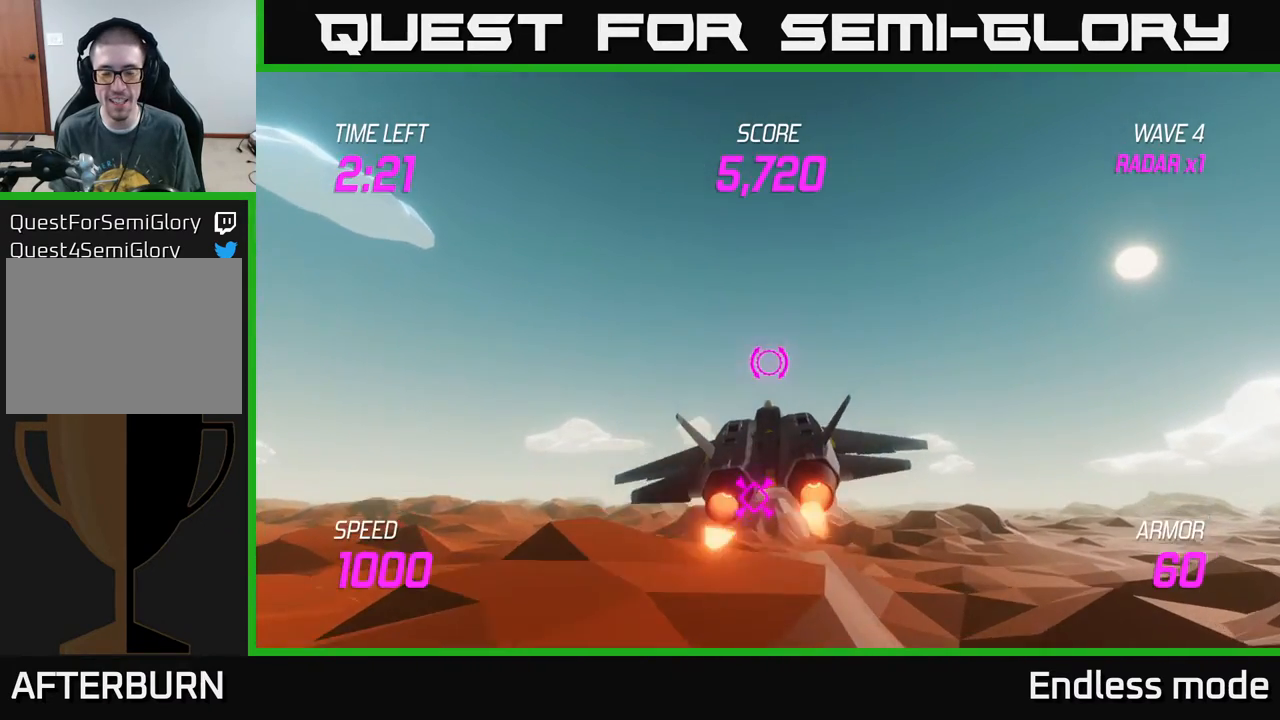
{"buttons": ["L2"], "left_stick": "center", "events": [[267, "left_stick", "center"]]}
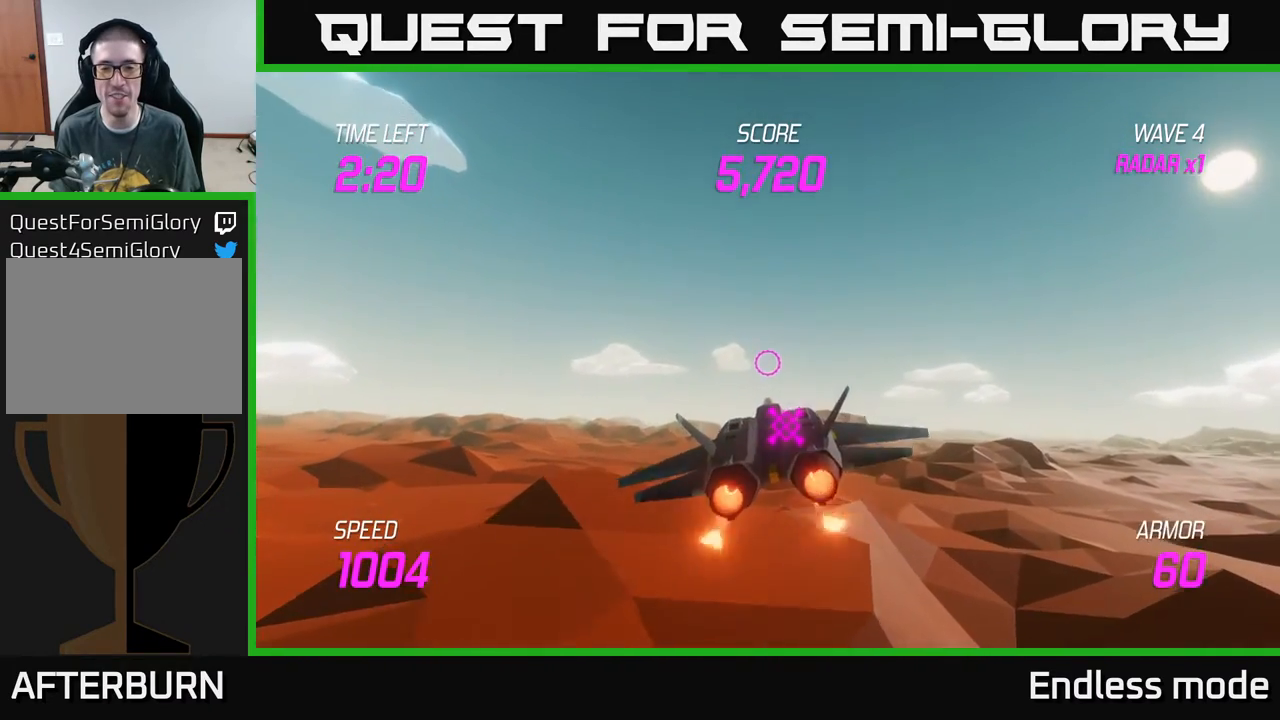
{"buttons": ["L2"], "left_stick": "center", "events": [[17, "left_stick", "down"], [250, "left_stick", "center"]]}
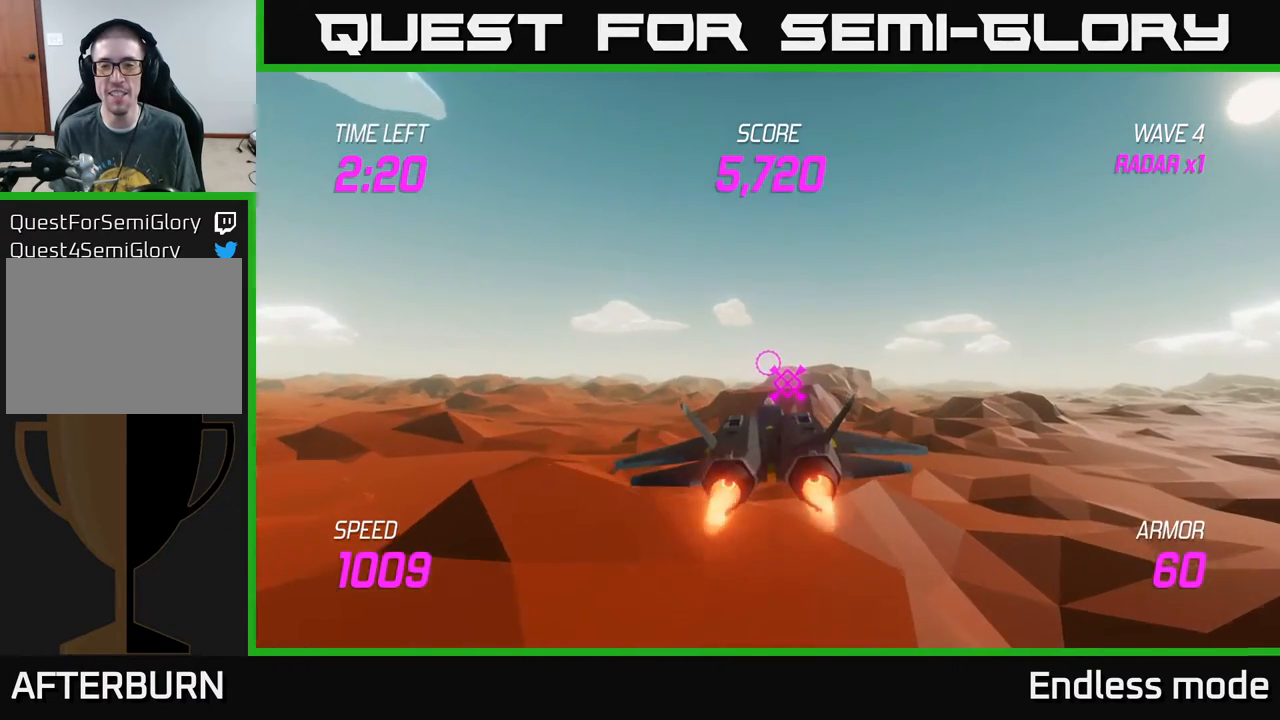
{"buttons": ["L2"], "left_stick": "down-left", "events": [[133, "left_stick", "right"], [317, "left_stick", "center"], [367, "left_stick", "left"], [433, "left_stick", "down-left"]]}
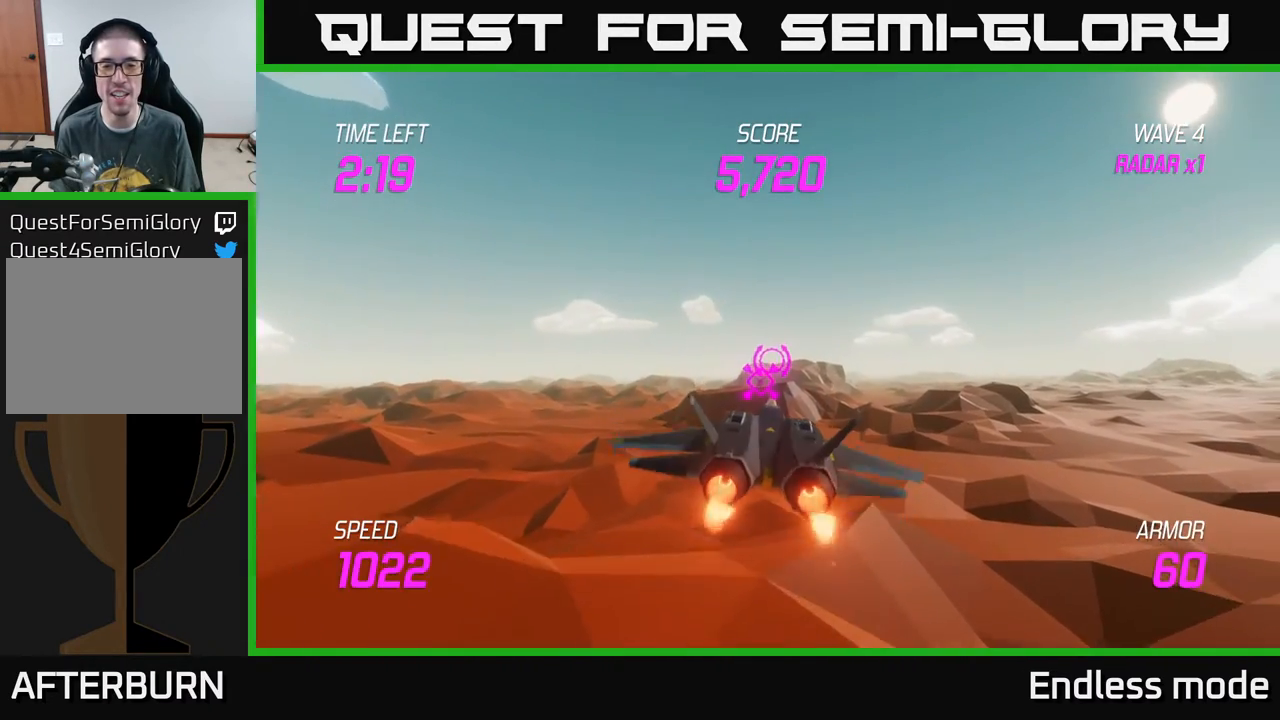
{"buttons": ["L2"], "left_stick": "up", "events": [[17, "left_stick", "down"], [100, "left_stick", "center"], [383, "left_stick", "up"]]}
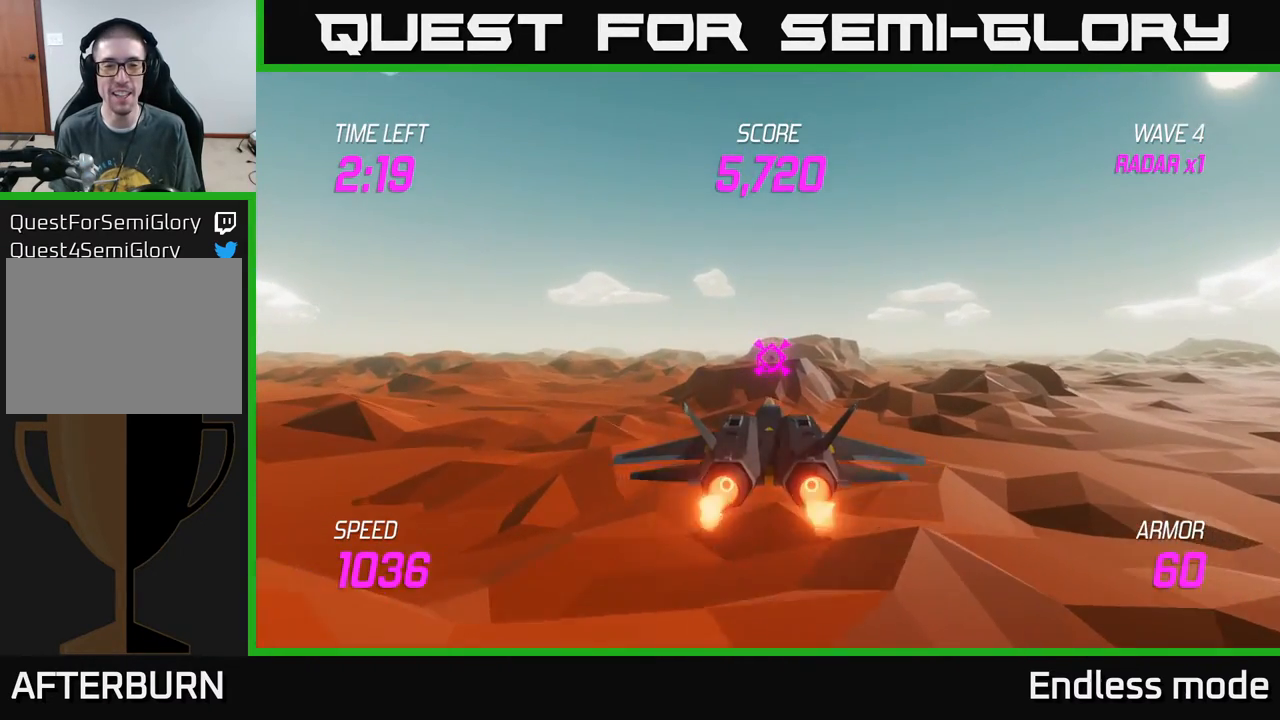
{"buttons": ["L2"], "left_stick": "center", "events": [[117, "left_stick", "center"]]}
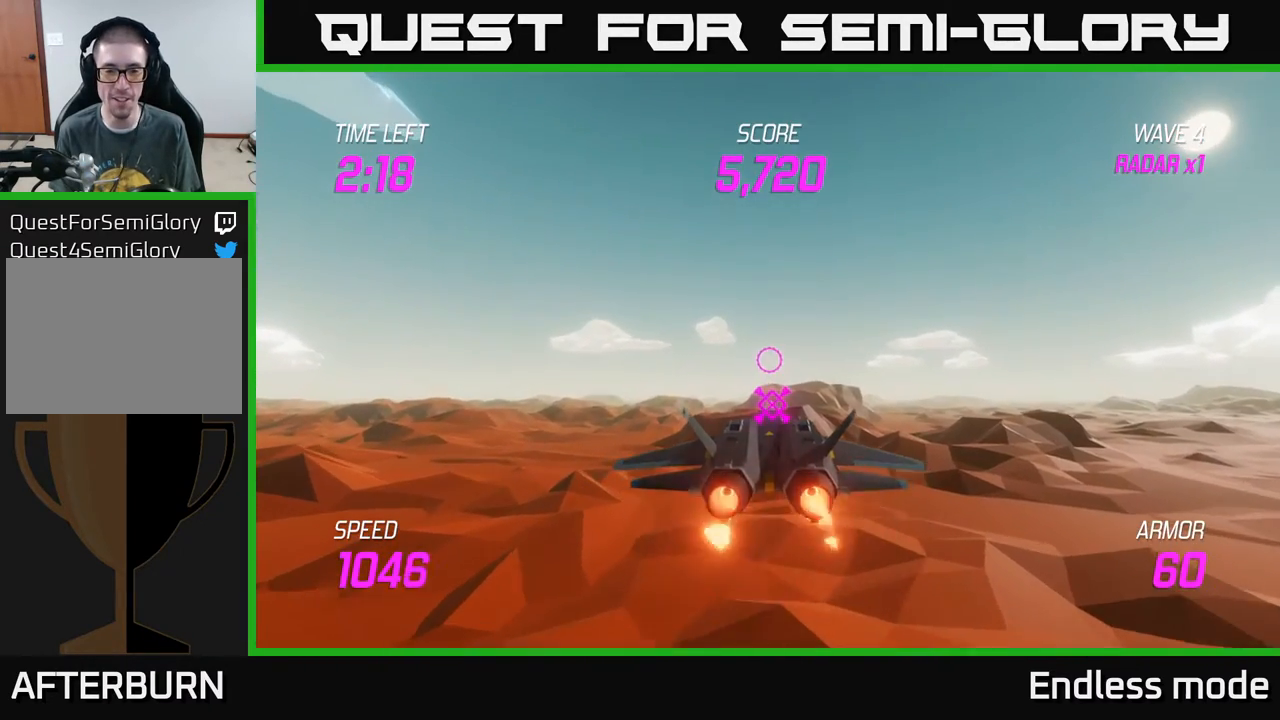
{"buttons": ["L2"], "left_stick": "down", "events": [[433, "left_stick", "down"]]}
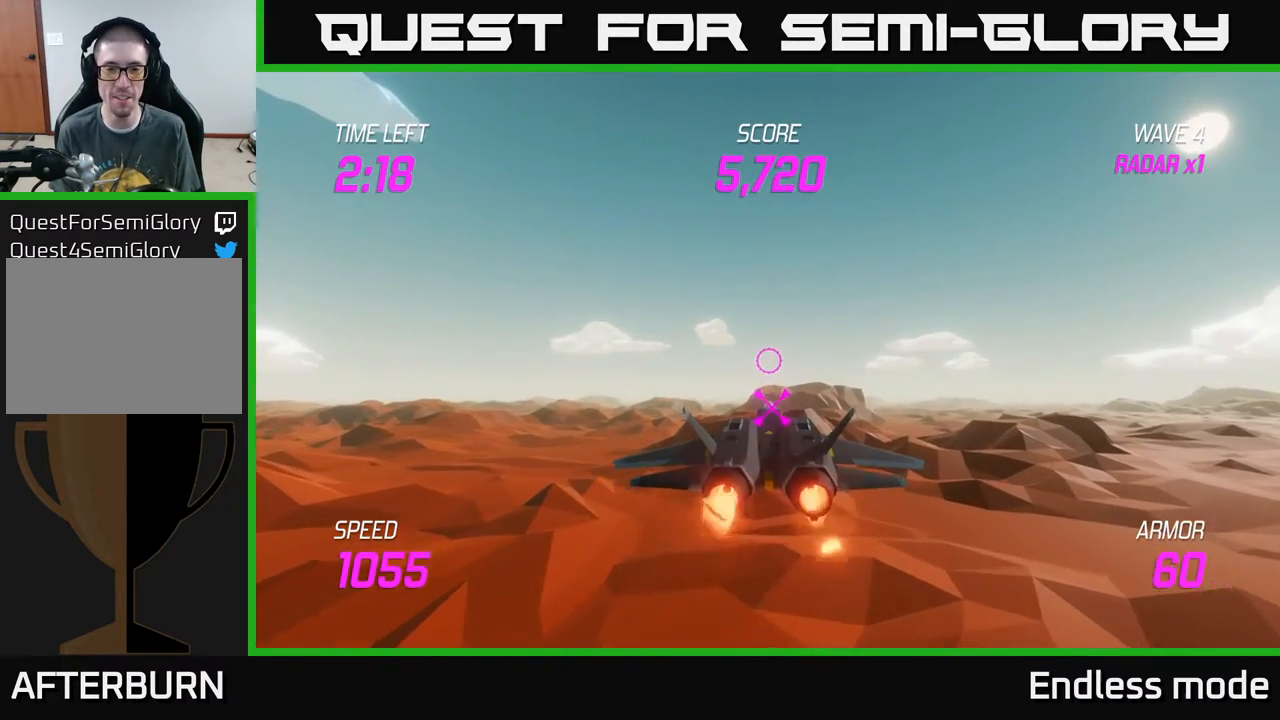
{"buttons": ["L2"], "left_stick": "center", "events": [[150, "left_stick", "center"]]}
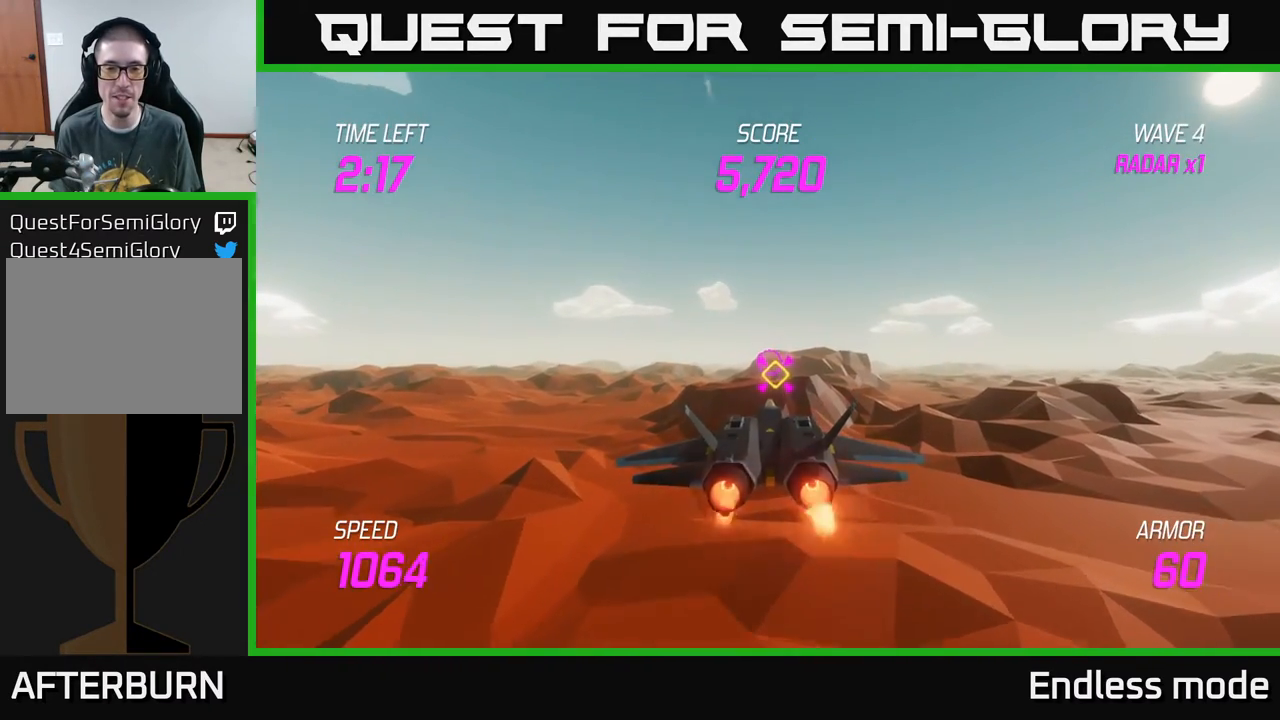
{"buttons": ["L2"], "left_stick": "up-right", "events": [[317, "left_stick", "up-right"]]}
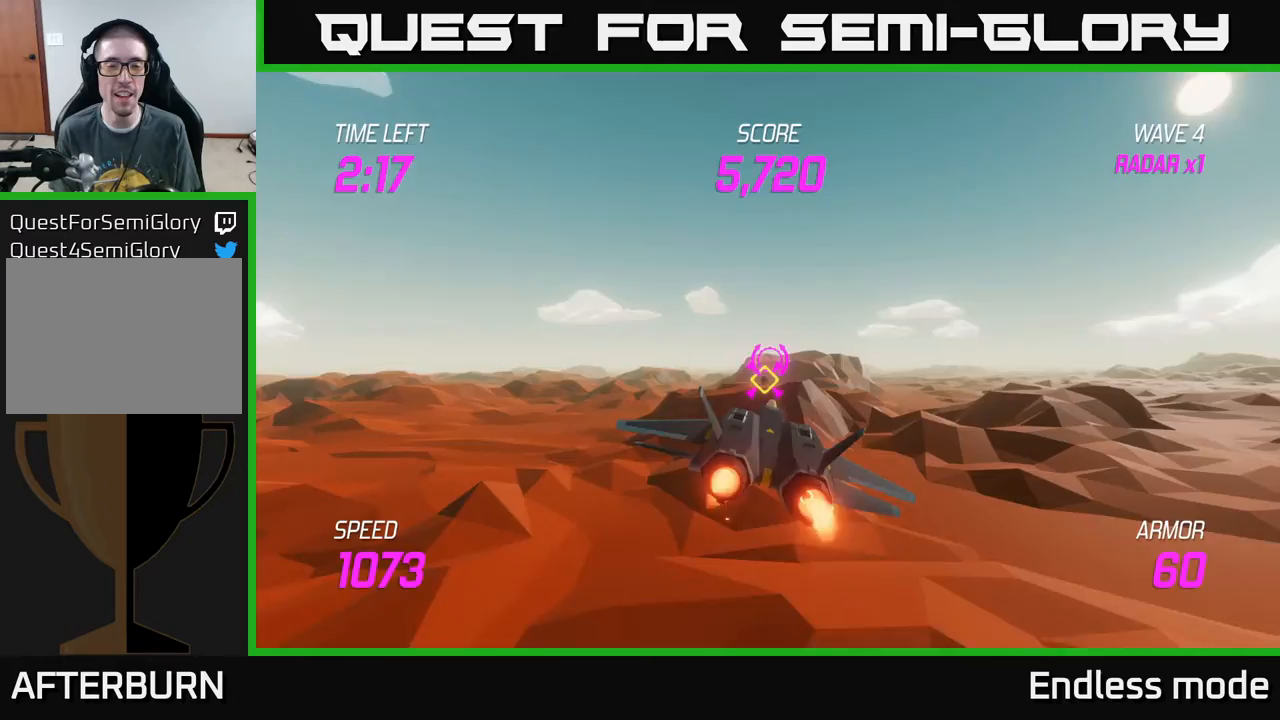
{"buttons": ["L2"], "left_stick": "up", "events": [[100, "left_stick", "up"]]}
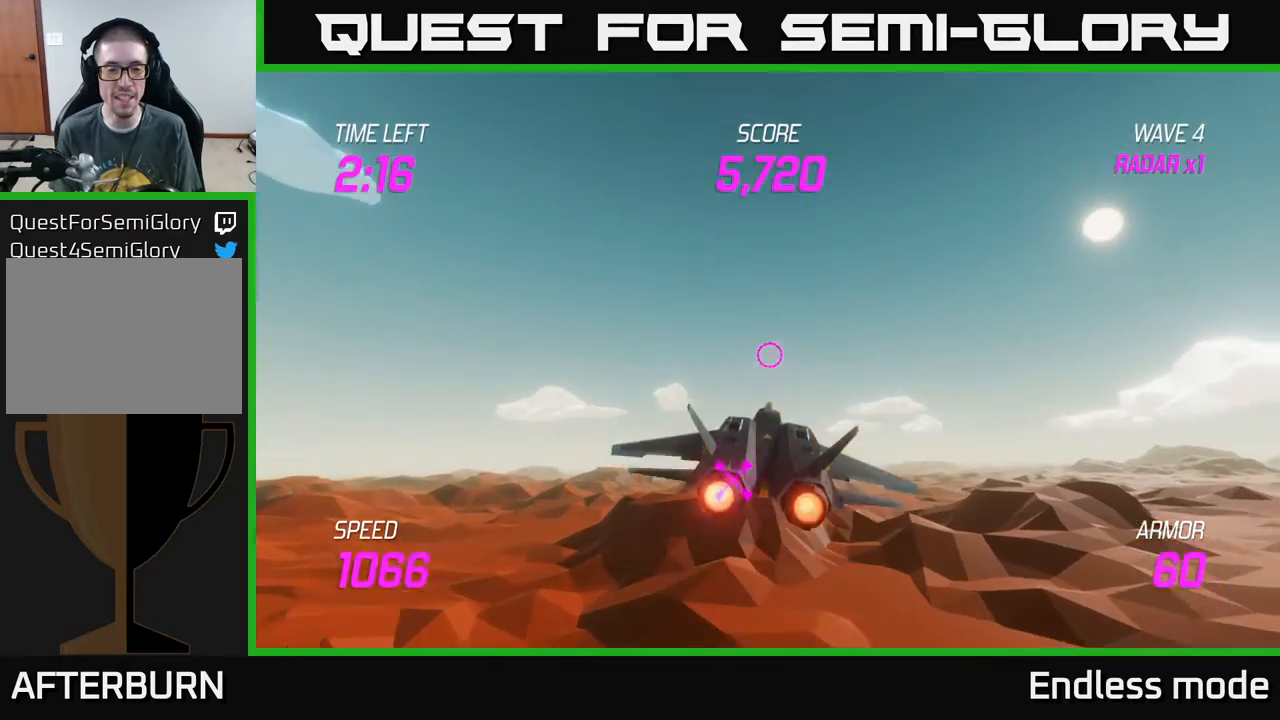
{"buttons": ["L2"], "left_stick": "down-left", "events": [[233, "left_stick", "left"], [267, "L2", "up"], [333, "left_stick", "down-left"], [450, "L2", "down"]]}
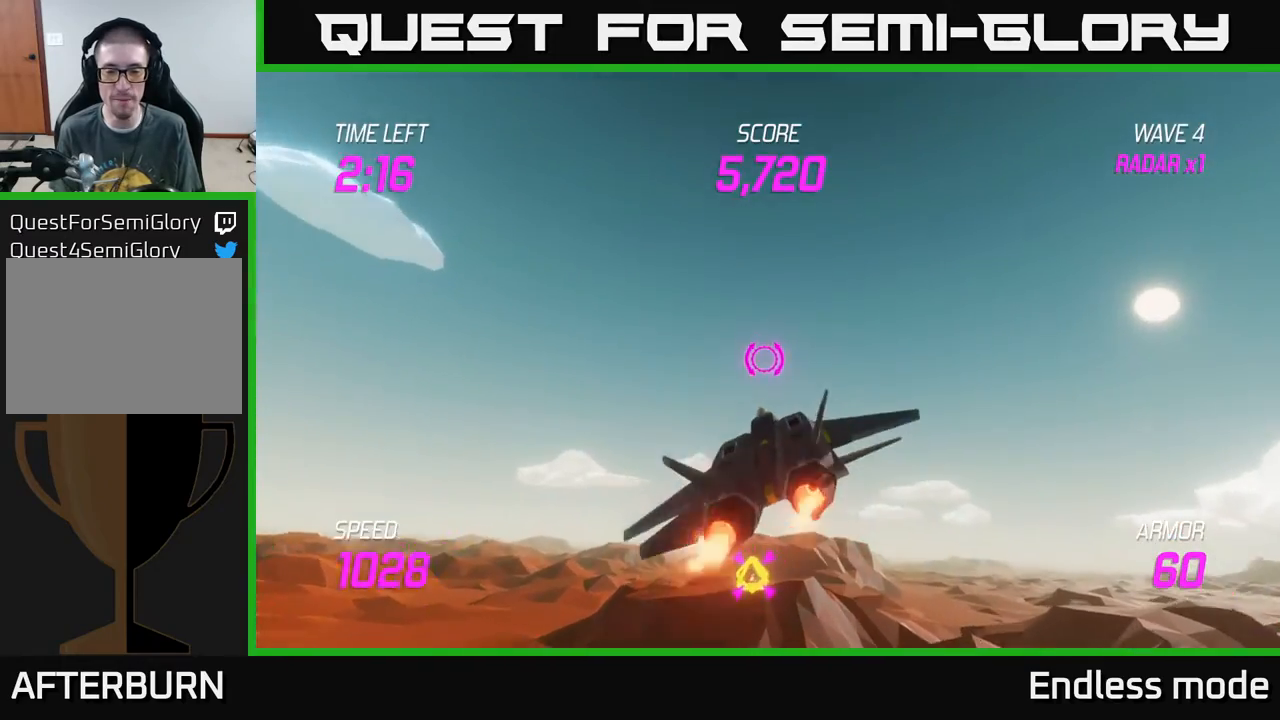
{"buttons": ["L2"], "left_stick": "center", "events": [[17, "L2", "up"], [150, "L2", "down"], [217, "L2", "up"], [317, "L2", "down"], [483, "left_stick", "center"]]}
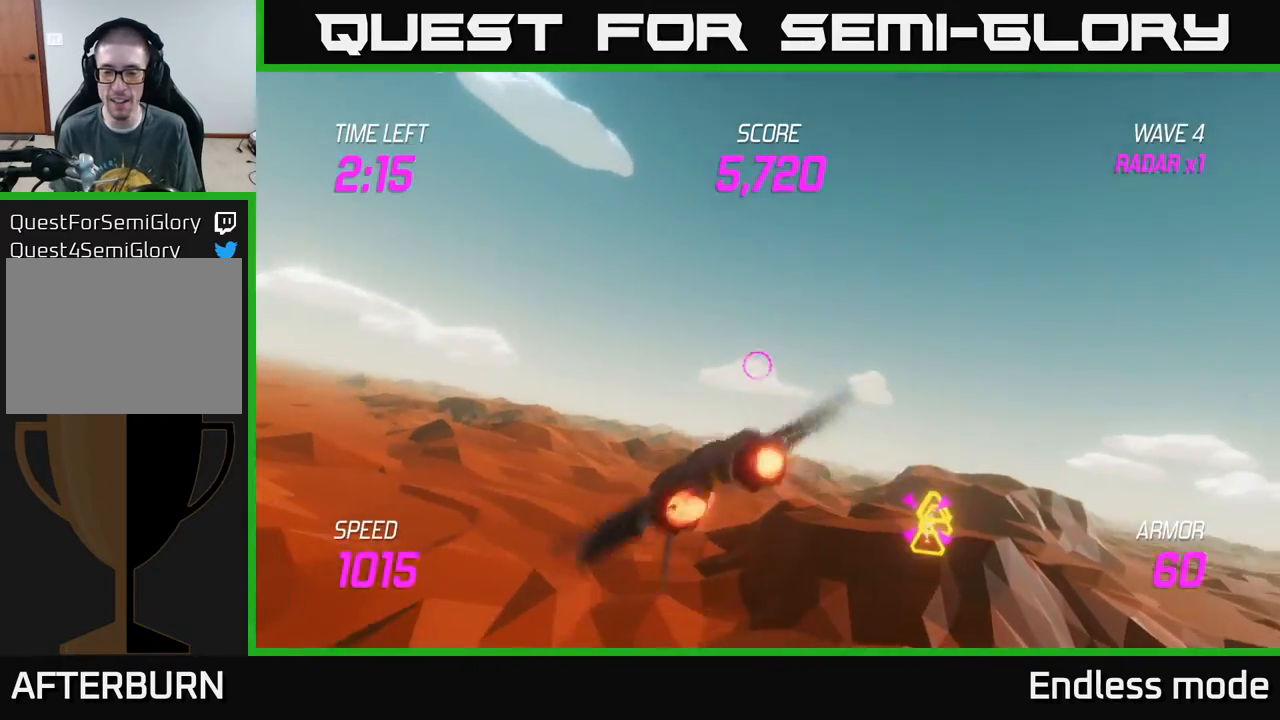
{"buttons": ["L2"], "left_stick": "right", "events": [[83, "left_stick", "right"]]}
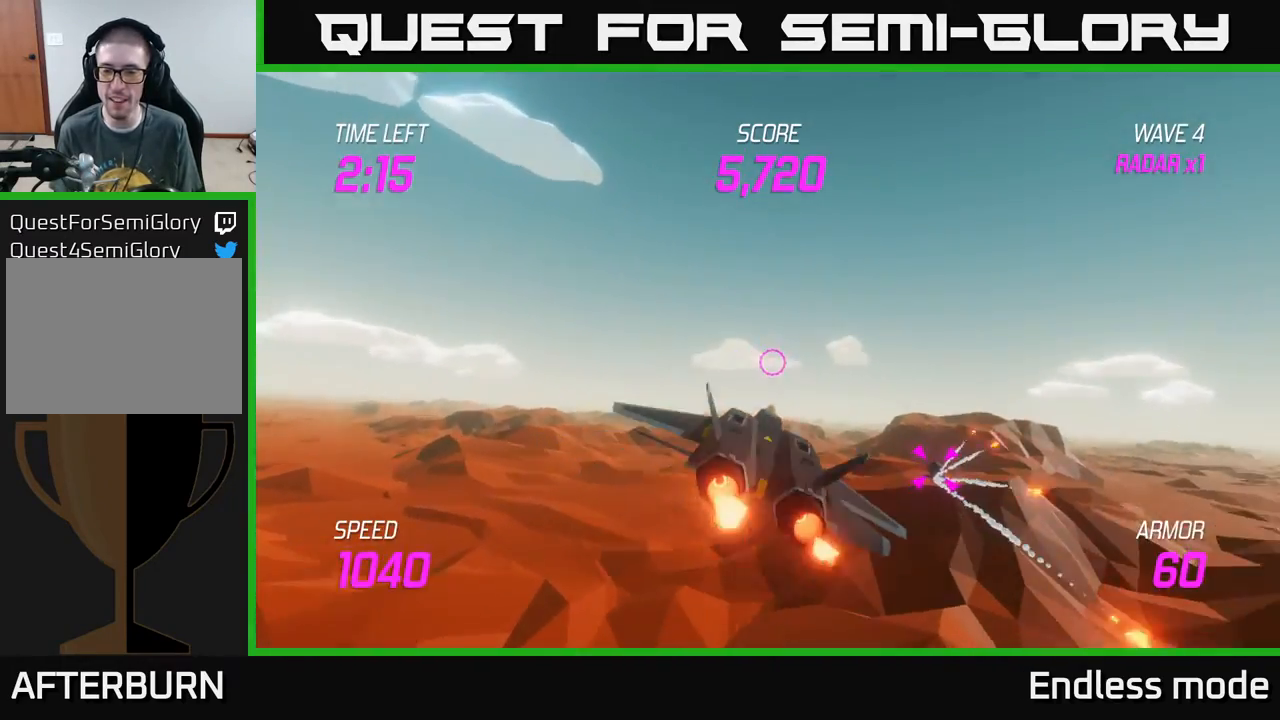
{"buttons": ["R2"], "left_stick": "down-right", "events": [[67, "left_stick", "down-right"], [133, "R2", "down"], [250, "R2", "up"], [333, "R2", "down"], [433, "R2", "up"], [483, "L2", "up"], [500, "R2", "down"]]}
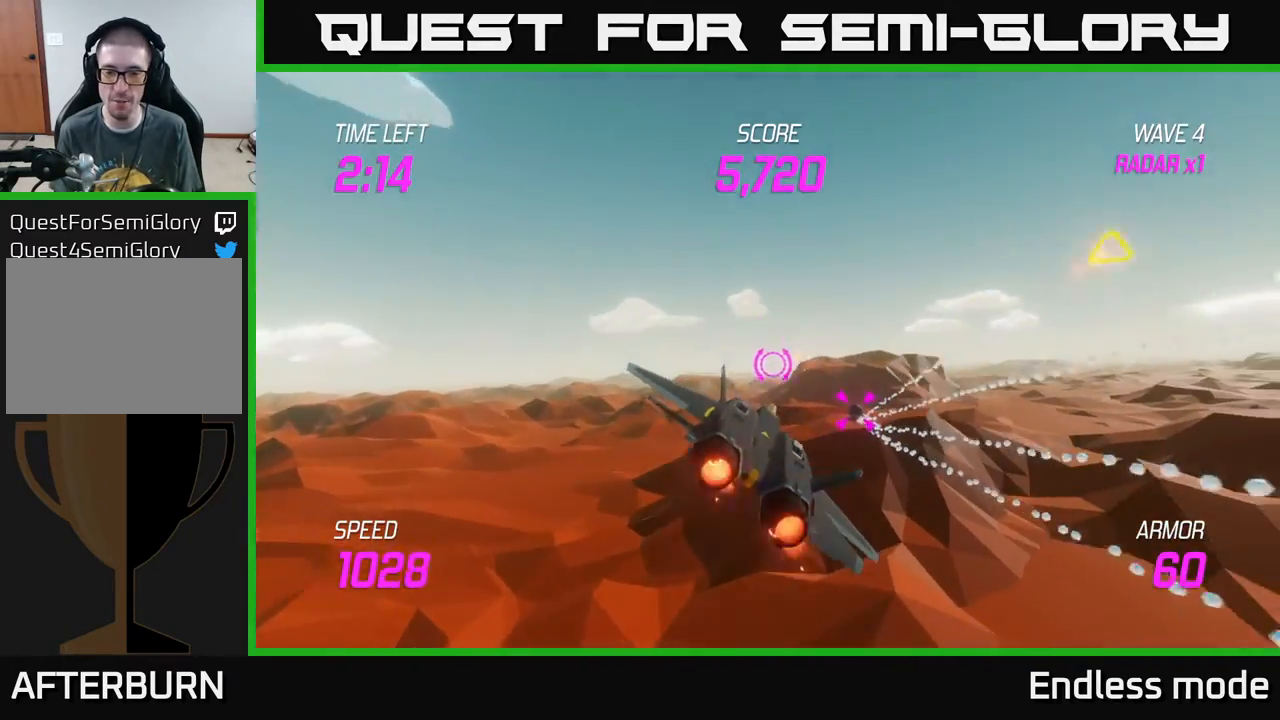
{"buttons": ["R2"], "left_stick": "center", "events": [[117, "R2", "up"], [183, "left_stick", "center"], [217, "R2", "down"], [283, "R2", "up"], [367, "R2", "down"]]}
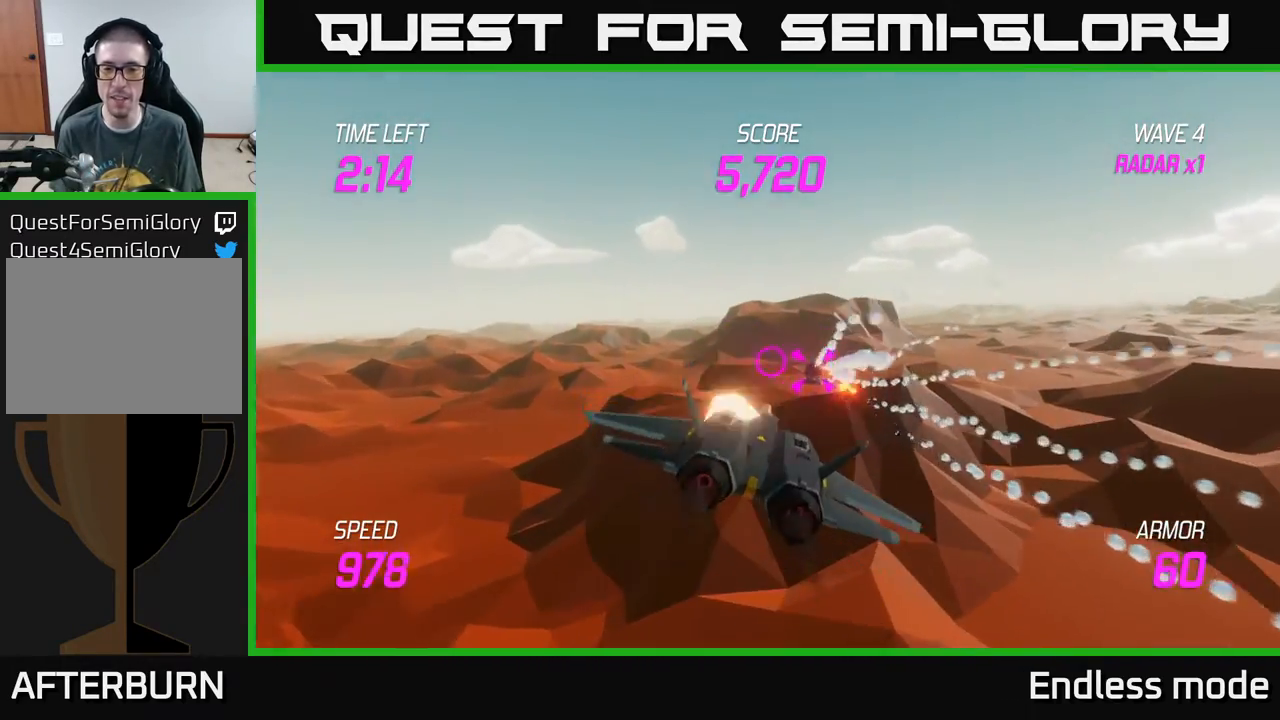
{"buttons": ["R2"], "left_stick": "center", "events": [[17, "R2", "up"], [100, "R2", "down"], [217, "R2", "up"], [283, "R2", "down"], [433, "R2", "up"], [483, "R2", "down"]]}
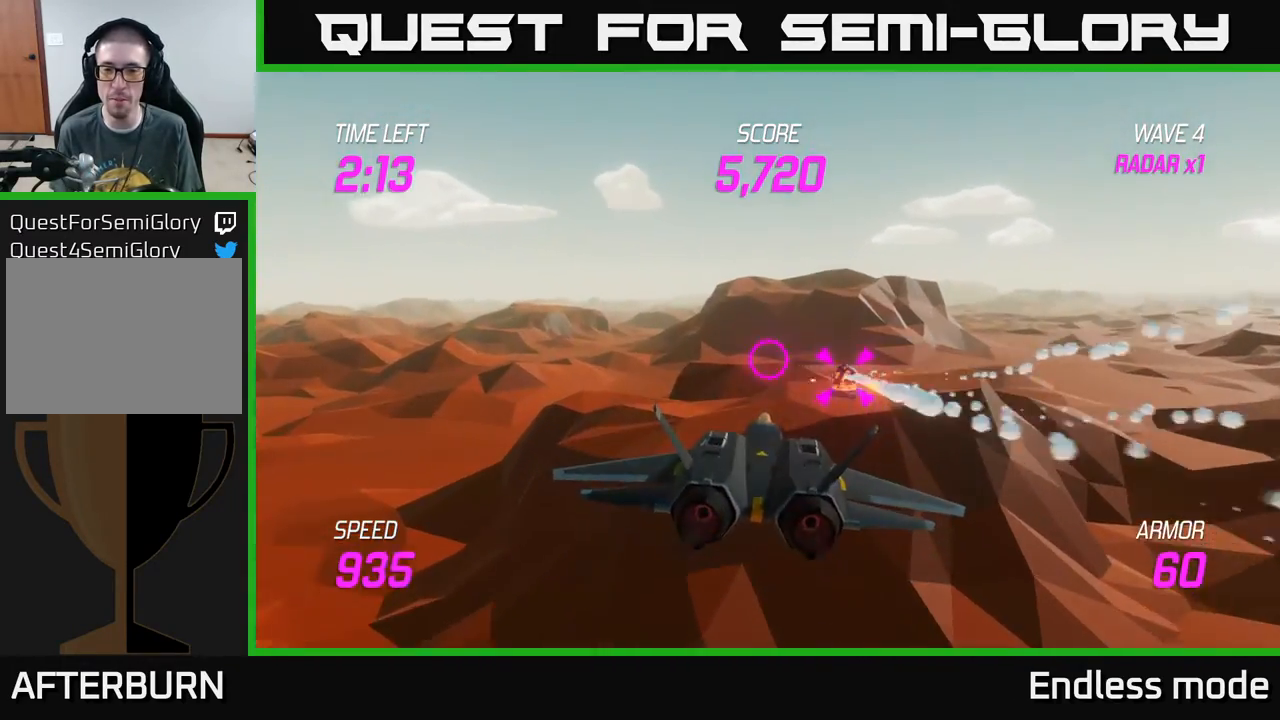
{"buttons": [], "left_stick": "center", "events": [[100, "left_stick", "right"], [133, "R2", "up"], [317, "left_stick", "center"]]}
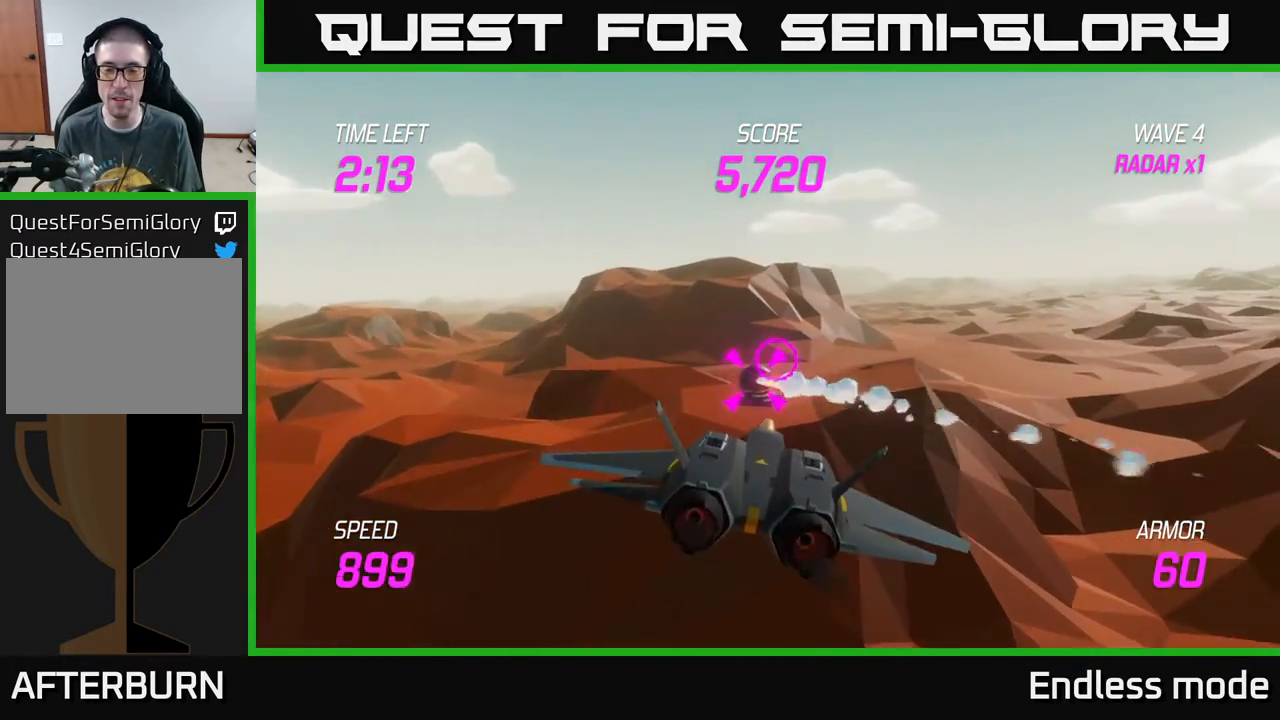
{"buttons": [], "left_stick": "center", "events": [[100, "left_stick", "down"], [183, "R2", "down"], [233, "left_stick", "center"], [317, "R2", "up"], [367, "R2", "down"], [483, "R2", "up"]]}
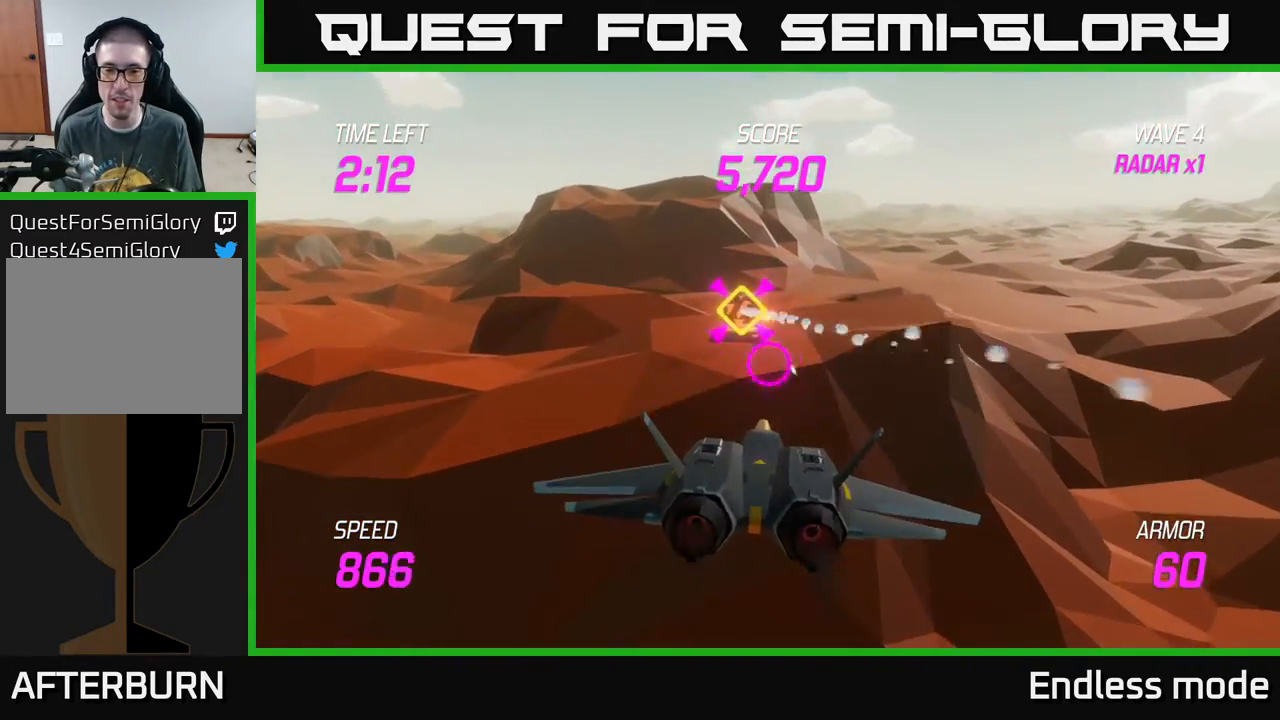
{"buttons": ["R2"], "left_stick": "center", "events": [[67, "R2", "down"], [217, "R2", "up"], [233, "left_stick", "up"], [283, "R2", "down"], [350, "left_stick", "center"], [383, "R2", "up"], [450, "R2", "down"]]}
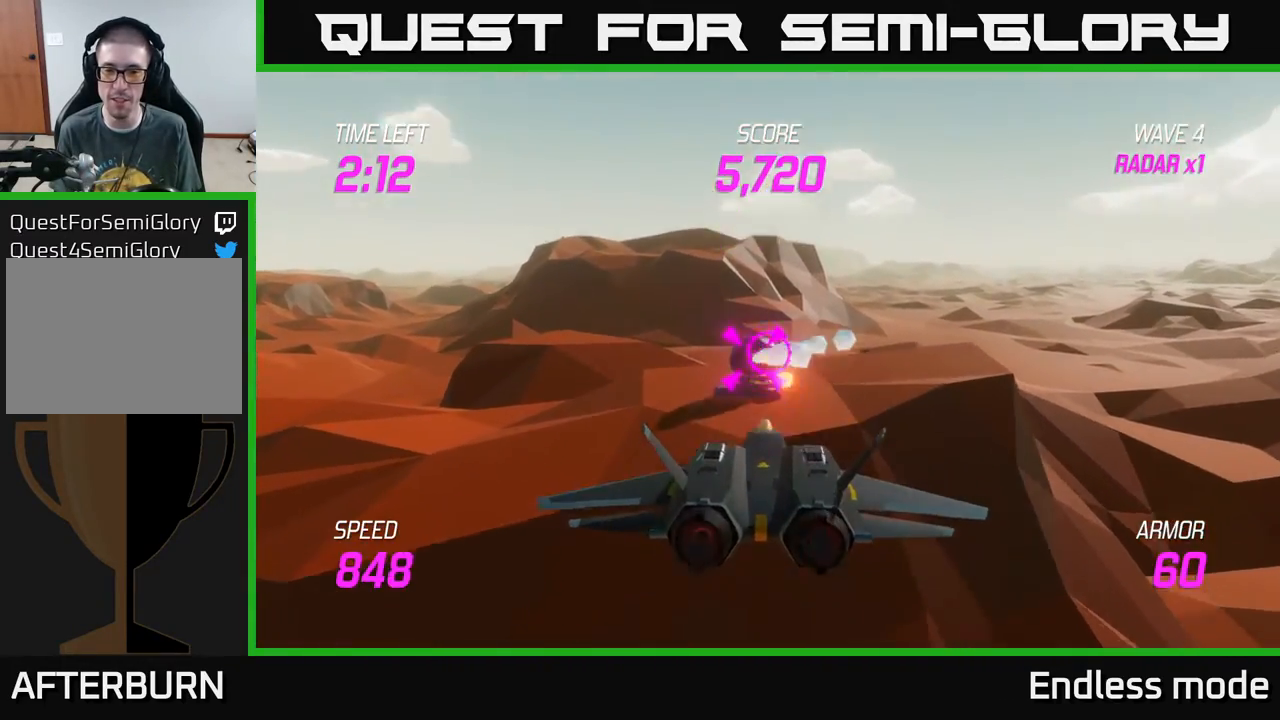
{"buttons": [], "left_stick": "up-left", "events": [[83, "R2", "up"], [150, "R2", "down"], [200, "left_stick", "left"], [250, "R2", "up"], [483, "left_stick", "up-left"]]}
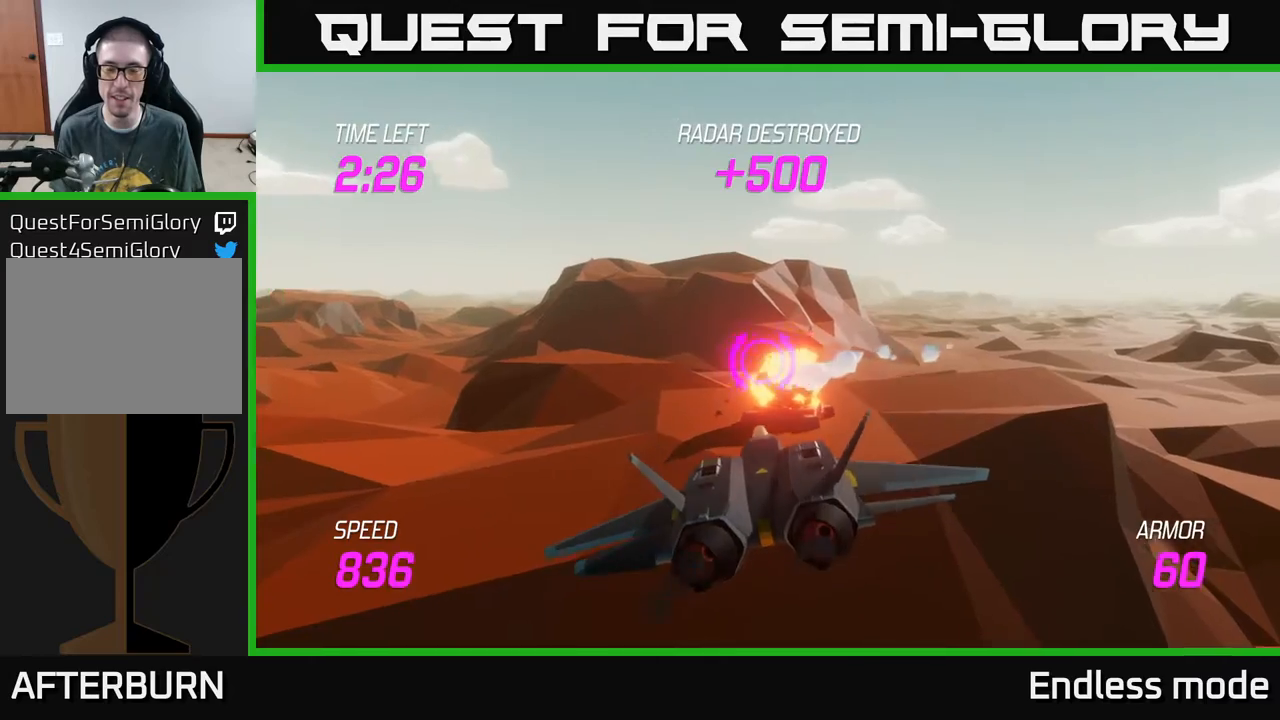
{"buttons": ["L2"], "left_stick": "left", "events": [[133, "left_stick", "left"], [317, "left_stick", "up-left"], [433, "L2", "down"], [433, "left_stick", "left"]]}
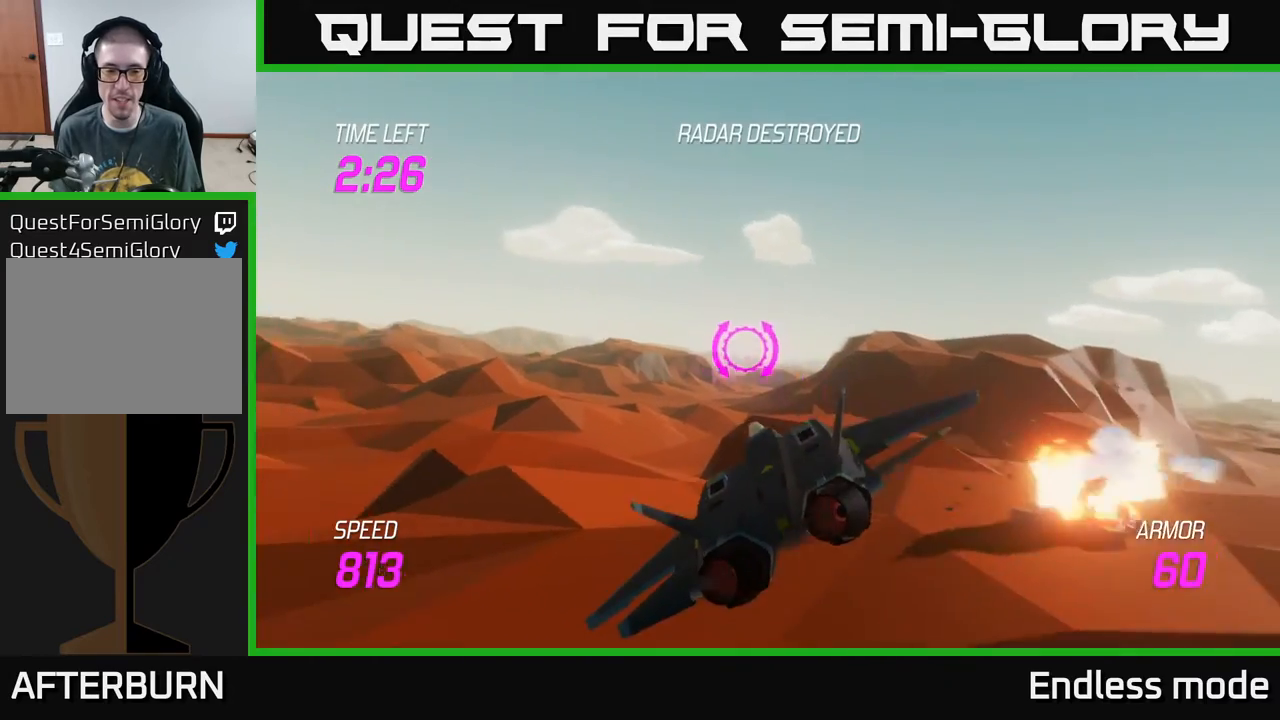
{"buttons": ["L2"], "left_stick": "left", "events": [[17, "L2", "up"], [83, "left_stick", "up-left"], [117, "L2", "down"], [250, "L2", "up"], [350, "L2", "down"], [450, "left_stick", "left"]]}
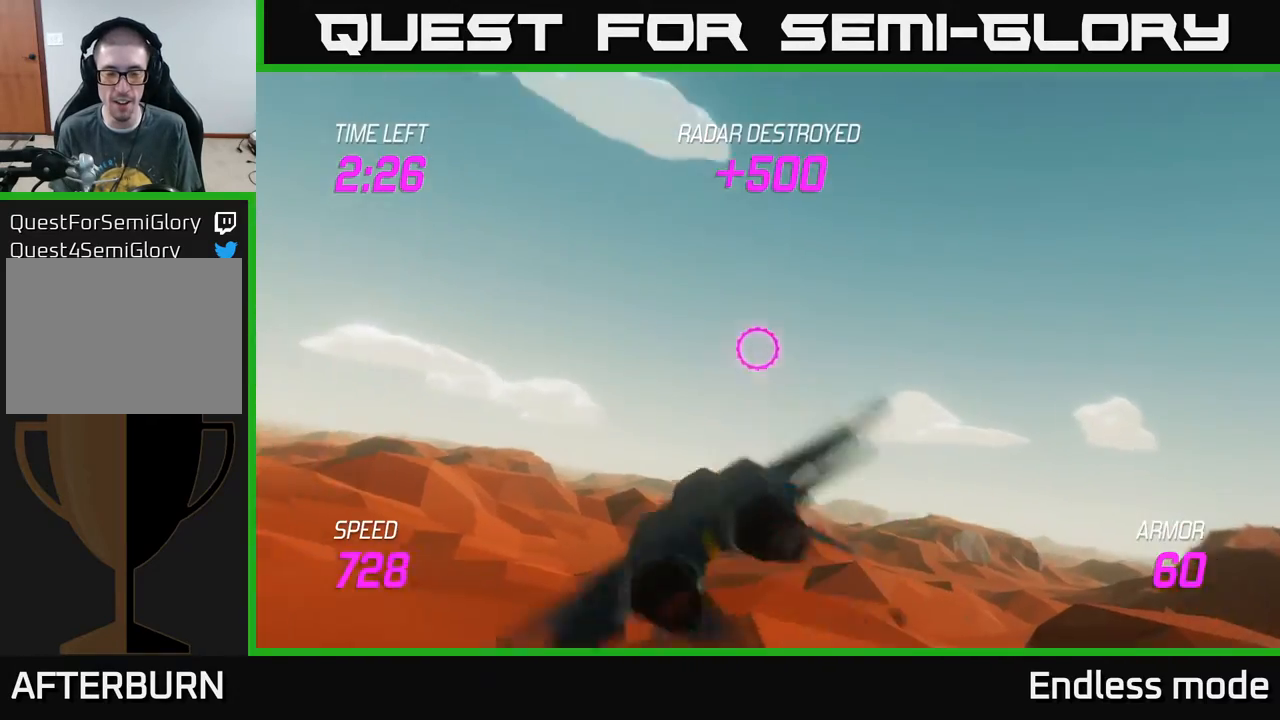
{"buttons": ["L2"], "left_stick": "left", "events": [[183, "left_stick", "down-left"], [367, "left_stick", "left"]]}
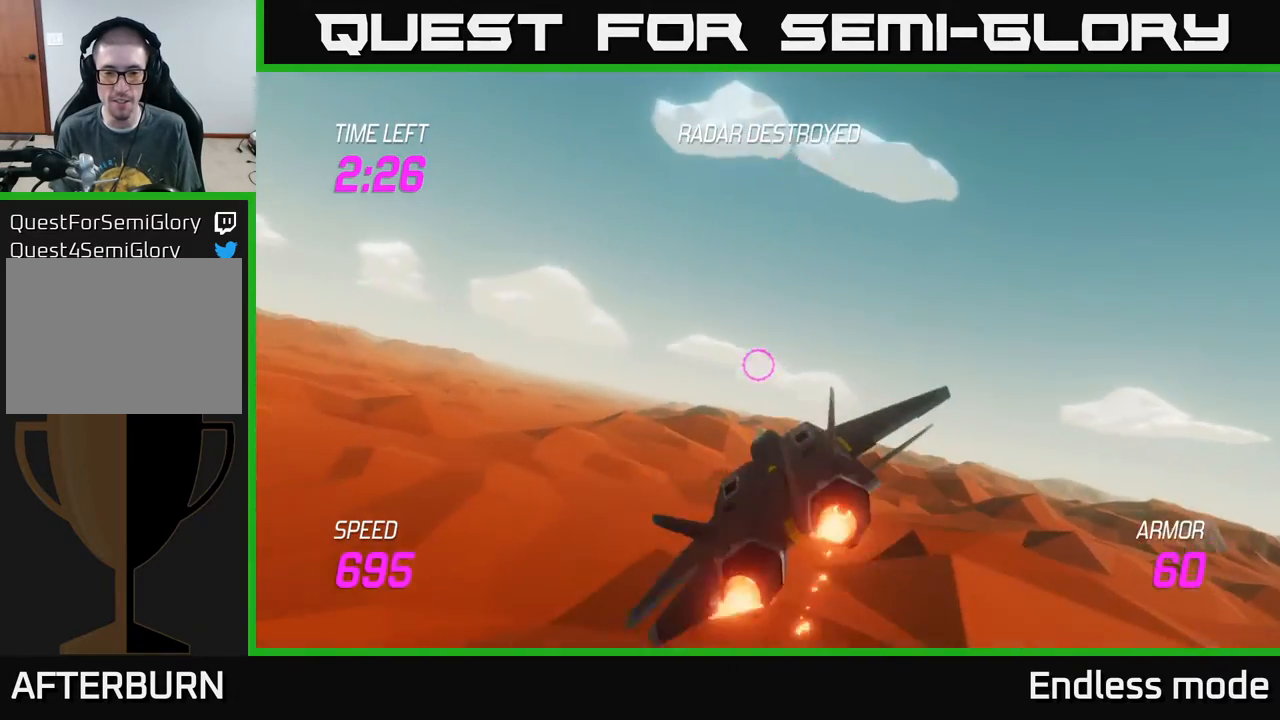
{"buttons": ["L2"], "left_stick": "up-left", "events": [[233, "left_stick", "up-left"]]}
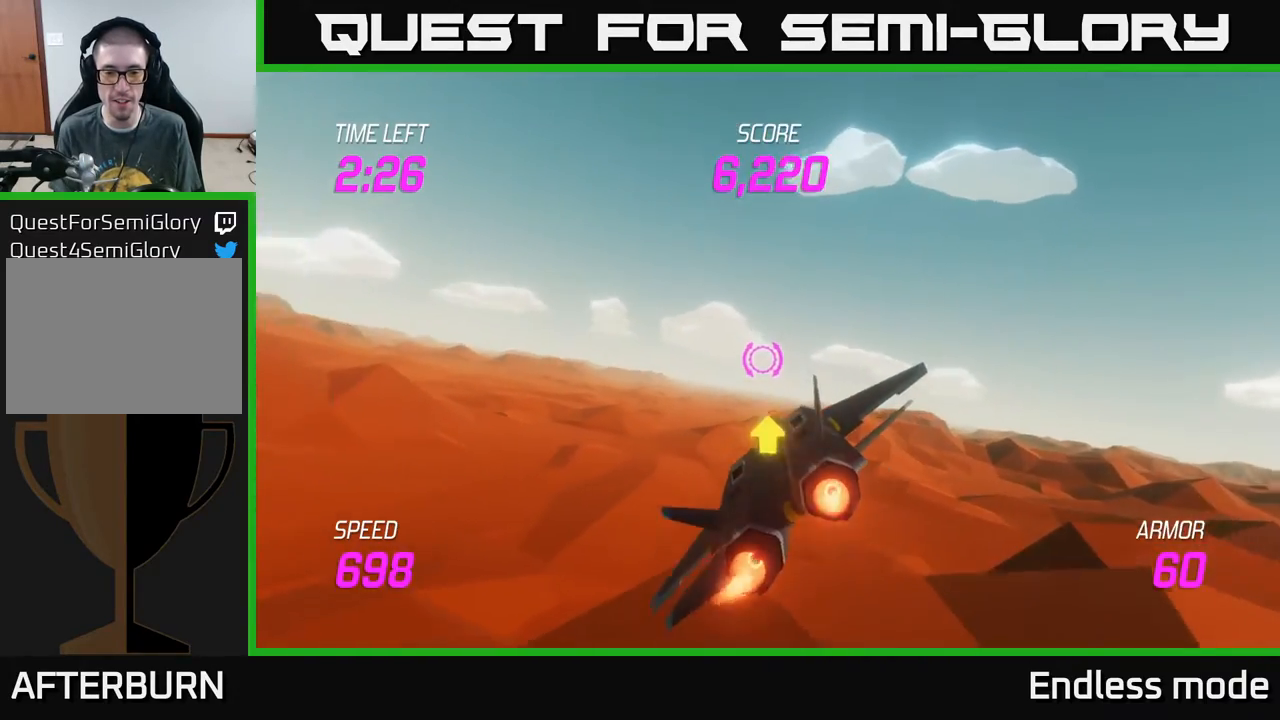
{"buttons": ["L2"], "left_stick": "down", "events": [[217, "left_stick", "down-left"], [400, "left_stick", "down"]]}
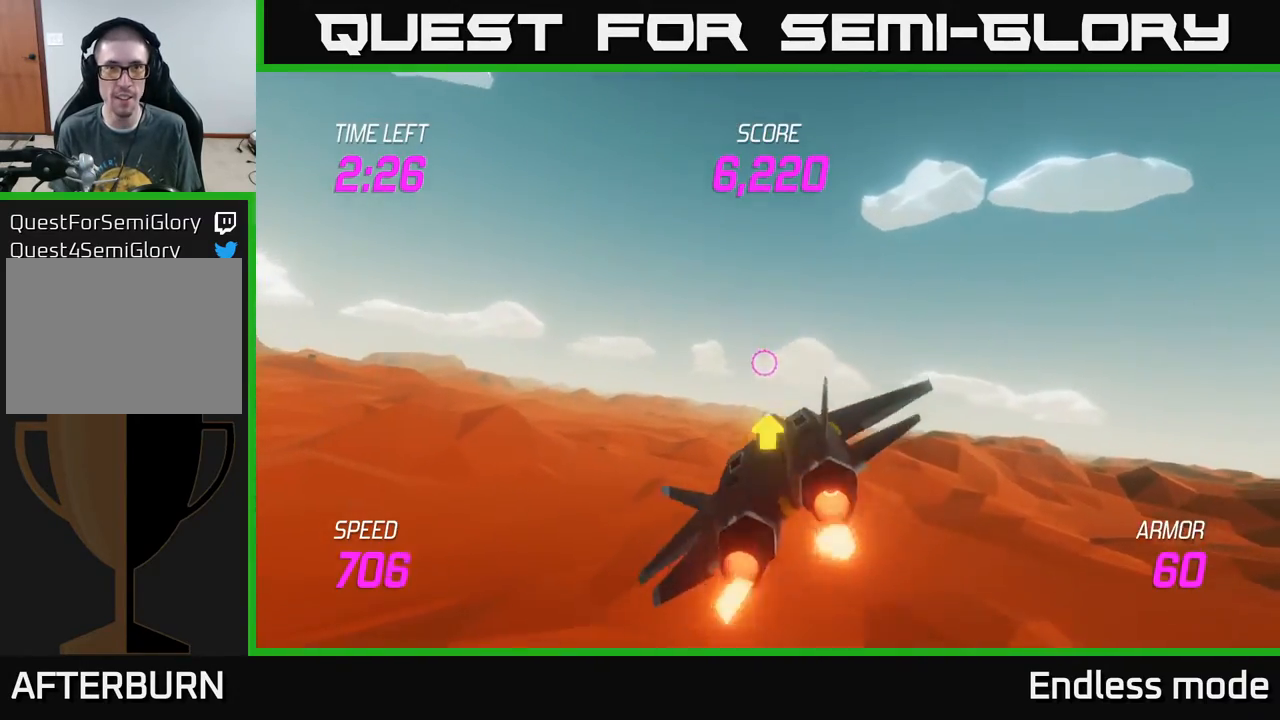
{"buttons": ["L2"], "left_stick": "left", "events": [[117, "left_stick", "down-left"], [450, "left_stick", "left"]]}
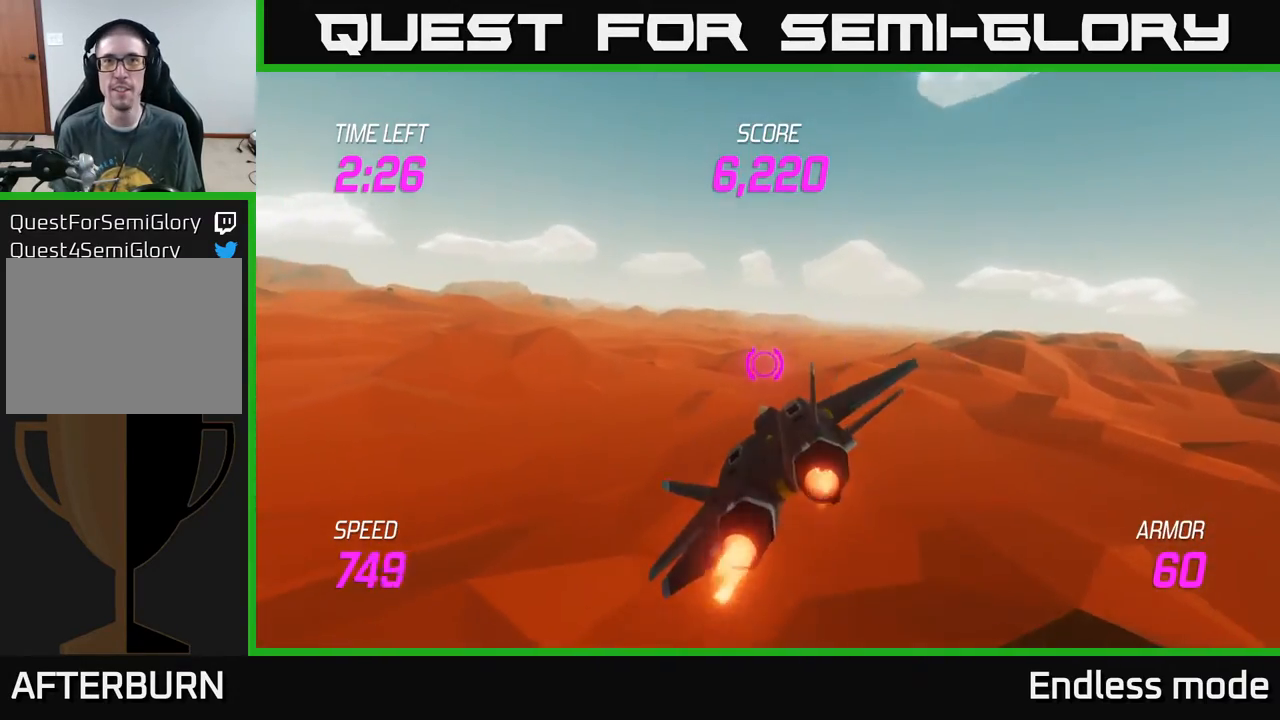
{"buttons": ["L2"], "left_stick": "right", "events": [[317, "left_stick", "up"], [483, "left_stick", "right"]]}
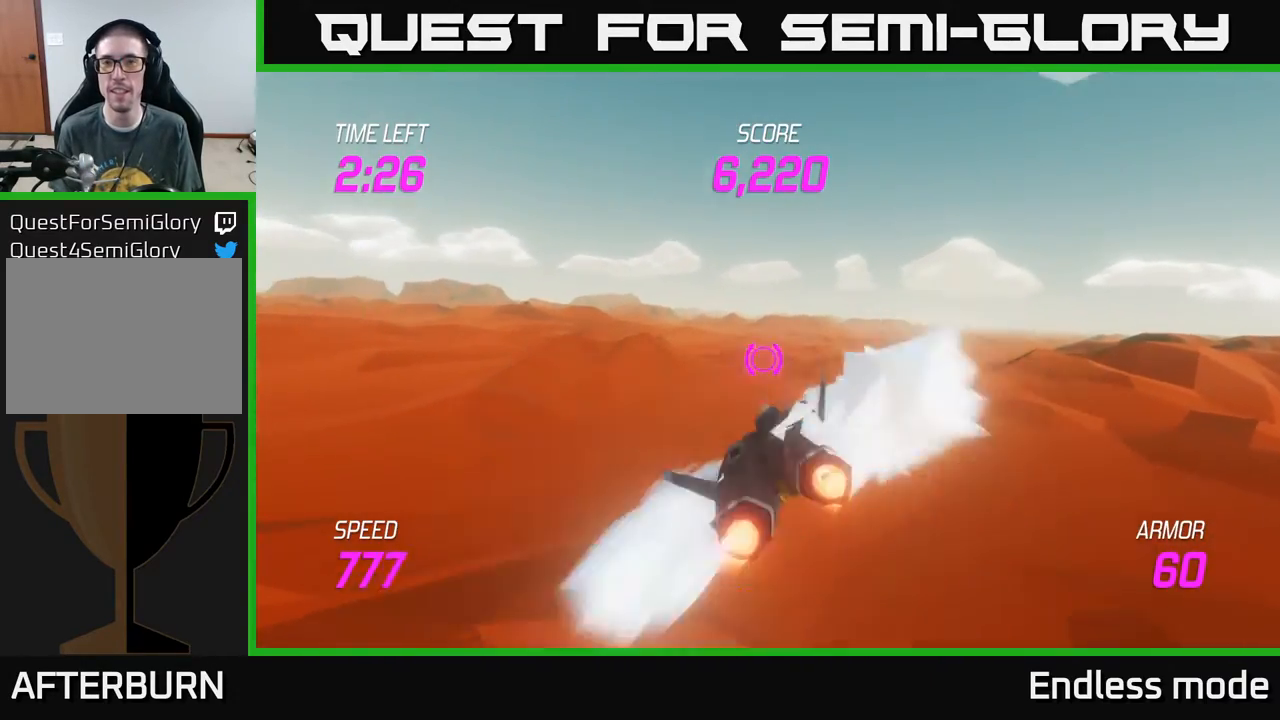
{"buttons": ["L2"], "left_stick": "left", "events": [[317, "left_stick", "up-right"], [483, "left_stick", "left"]]}
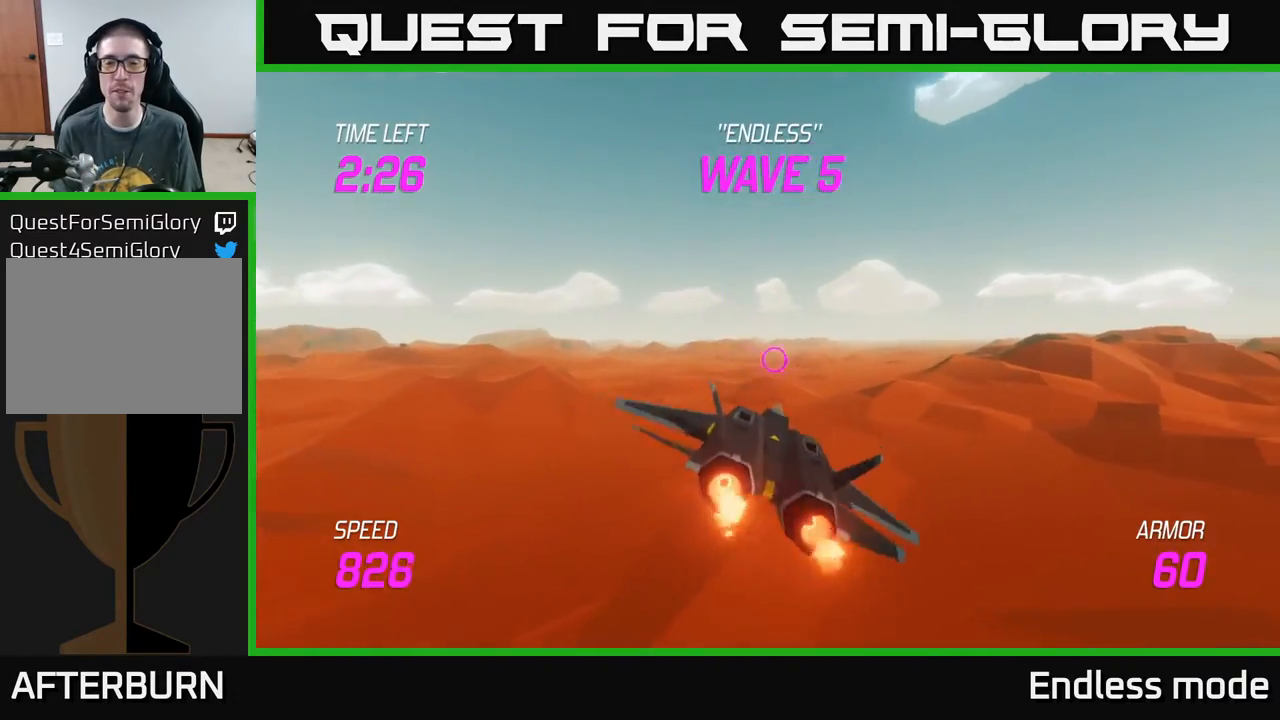
{"buttons": ["L2"], "left_stick": "up-left", "events": [[50, "left_stick", "down-left"], [217, "left_stick", "center"], [283, "left_stick", "up"], [383, "left_stick", "up-left"]]}